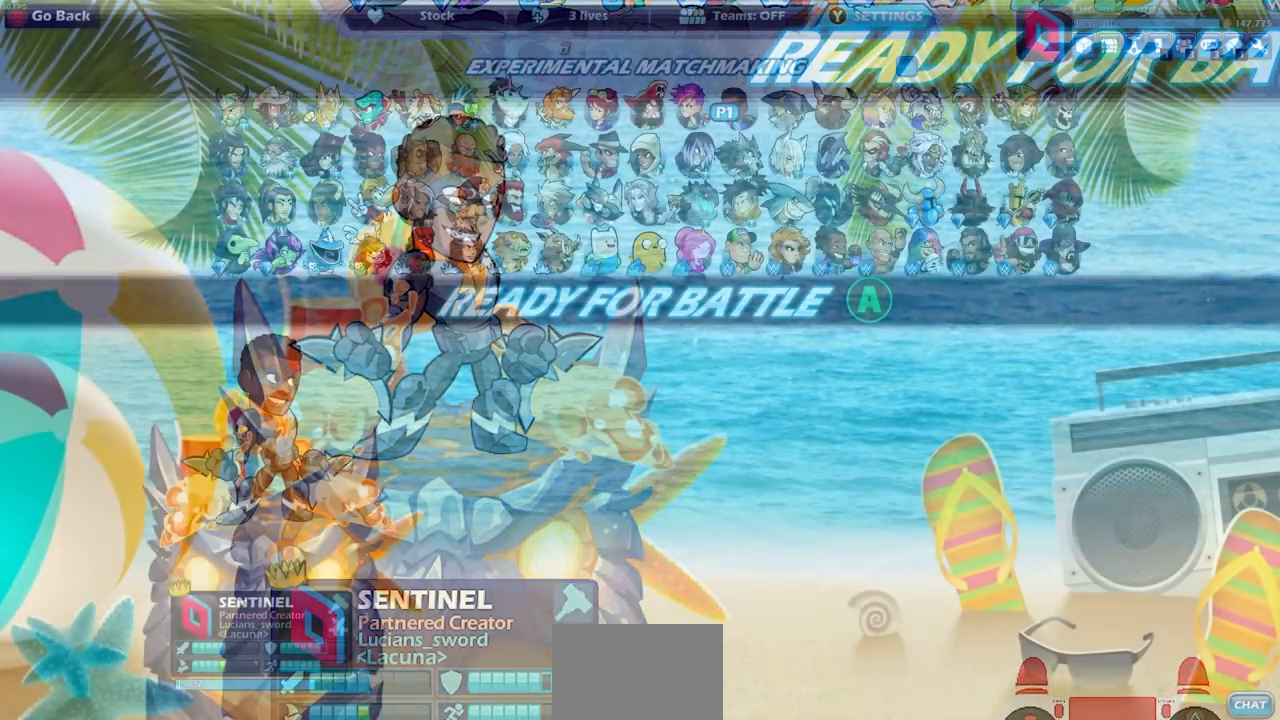
Gameplay with a controller (PlayStation layout); each line is a JSON object with the inputs held at the frame after it. "events" lists button and stick changes between this image and that frame as [ms after this image, input, new state], when the widget could be followed in between.
{"buttons": [], "left_stick": "center", "right_stick": "center", "events": []}
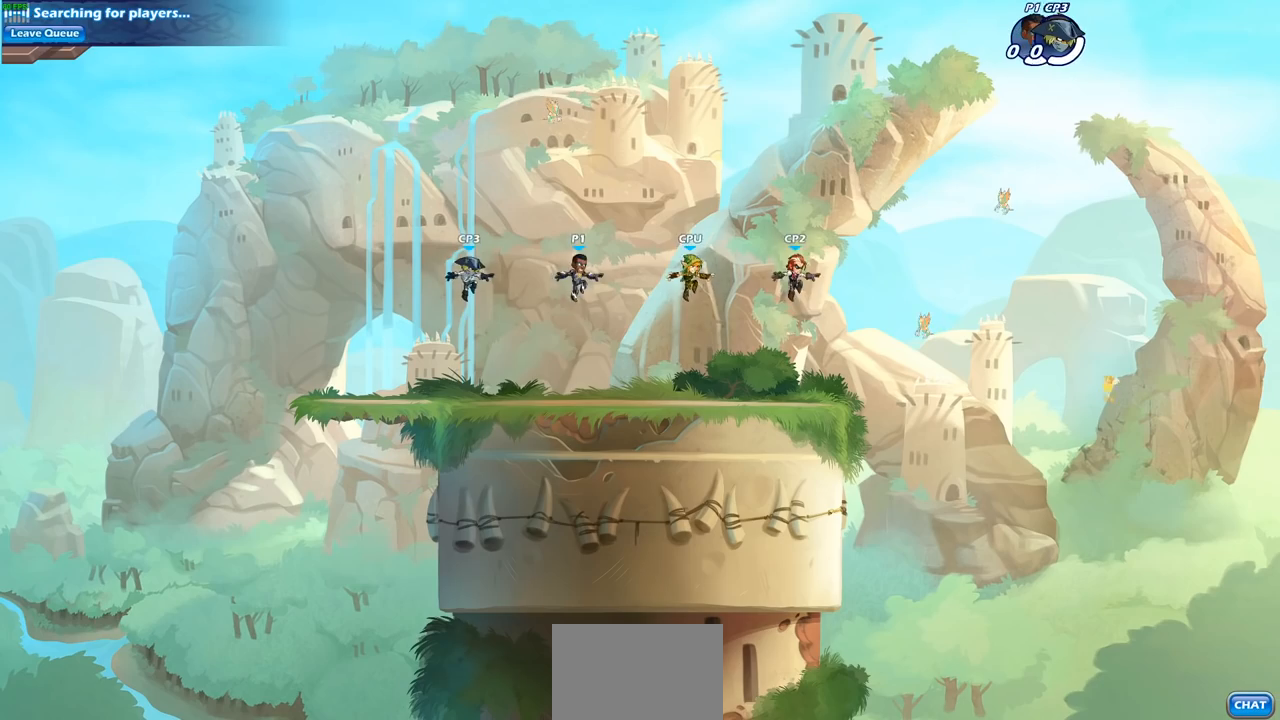
{"buttons": [], "left_stick": "left", "right_stick": "center", "events": [[450, "left_stick", "left"]]}
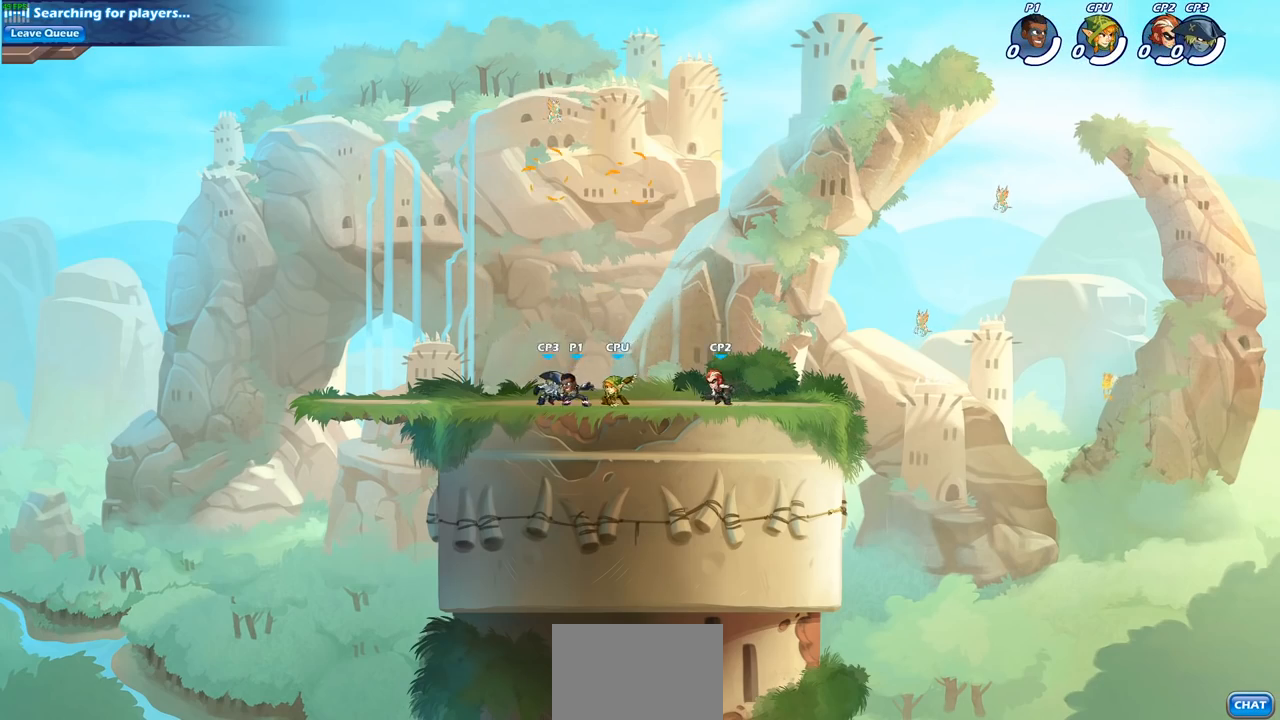
{"buttons": [], "left_stick": "right", "right_stick": "center", "events": [[33, "R2", "down"], [50, "CROSS", "down"], [183, "CROSS", "up"], [200, "R2", "up"], [283, "left_stick", "center"], [333, "CROSS", "down"], [417, "CROSS", "up"], [450, "left_stick", "right"]]}
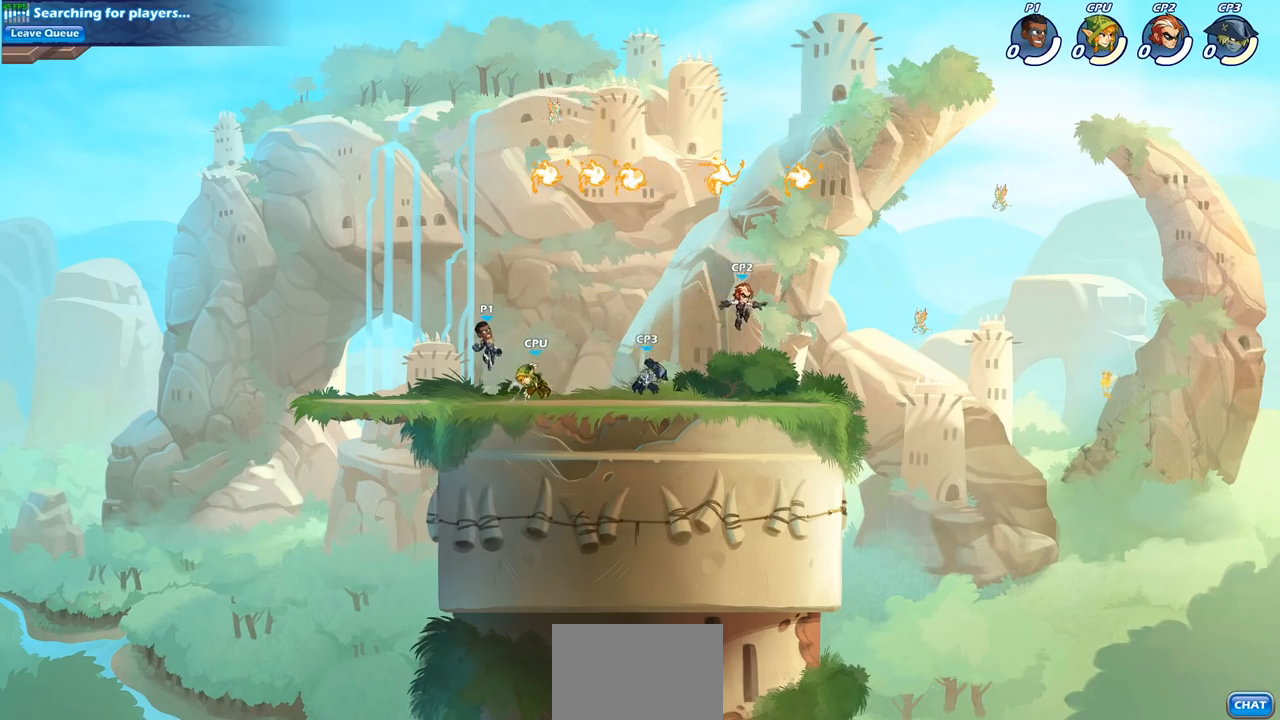
{"buttons": [], "left_stick": "down", "right_stick": "center", "events": [[133, "CROSS", "down"], [250, "CROSS", "up"], [483, "left_stick", "down"]]}
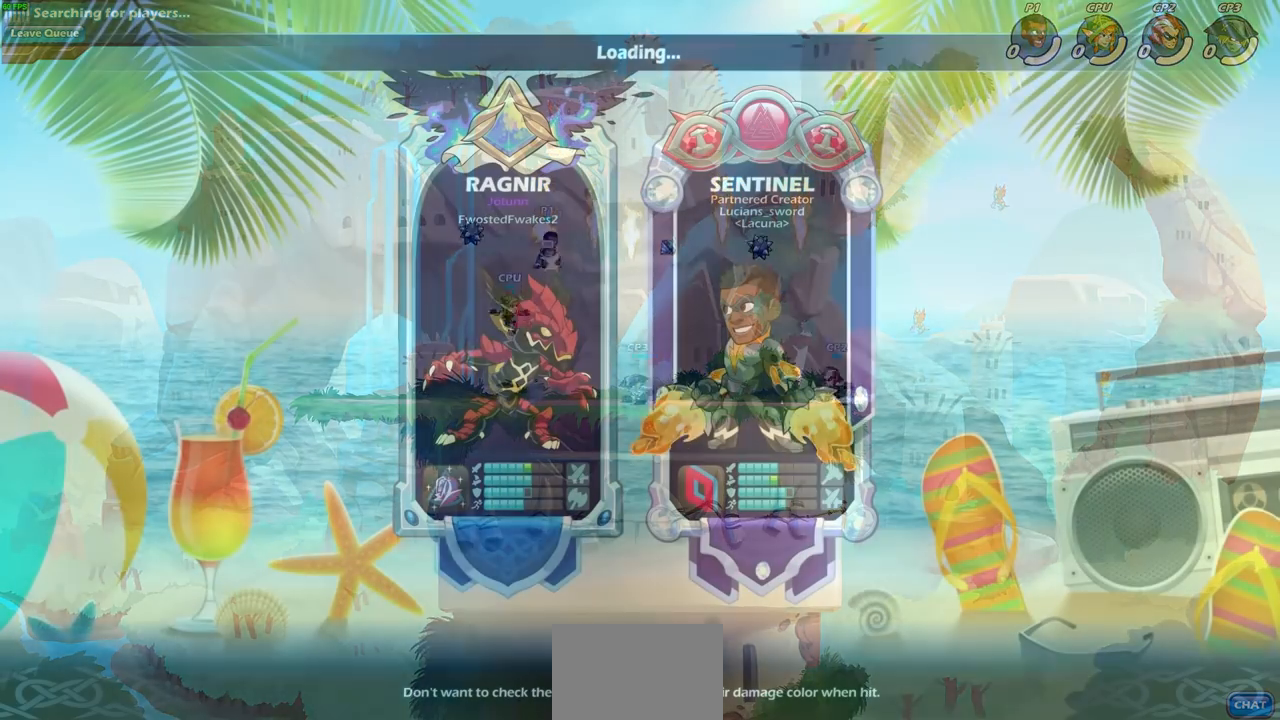
{"buttons": [], "left_stick": "center", "right_stick": "center", "events": [[100, "left_stick", "center"]]}